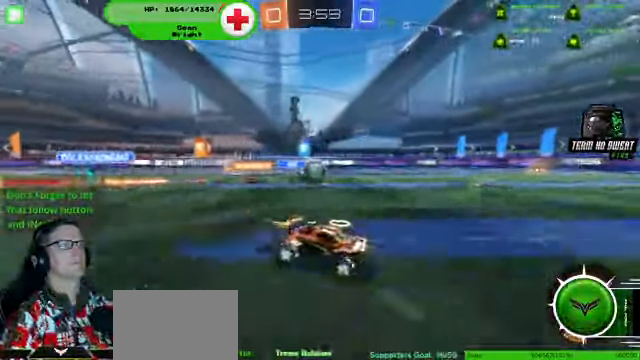
Gameplay with a controller (PlayStation layout); each line is a JSON object with the inputs held at the frame after it. "events" lists button and stick changes between this image and that frame as [ms after this image, input, new state], when the widget could be followed in between. Not read: HOME L3 R3.
{"buttons": ["R1", "R2"], "left_stick": "center", "right_stick": "center", "events": [[300, "left_stick", "center"], [466, "R1", "down"]]}
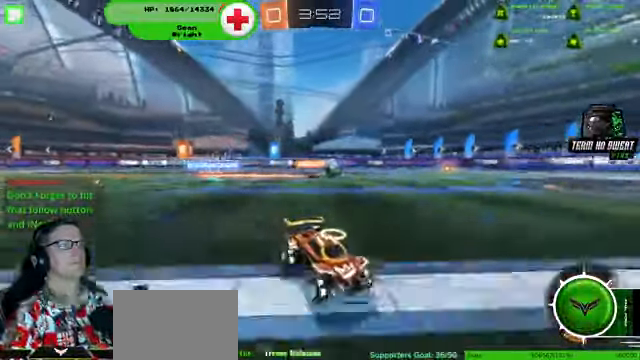
{"buttons": [], "left_stick": "center", "right_stick": "center", "events": [[33, "R1", "up"], [466, "R2", "up"]]}
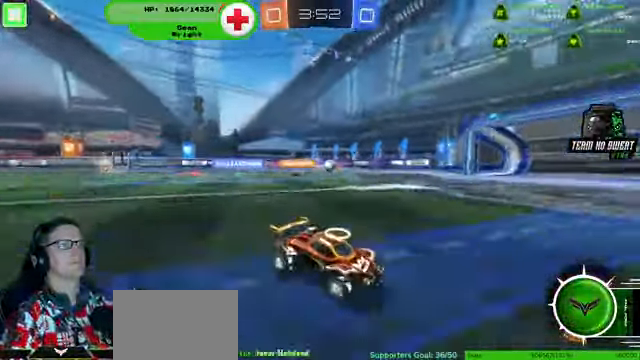
{"buttons": [], "left_stick": "right", "right_stick": "center", "events": [[66, "left_stick", "right"]]}
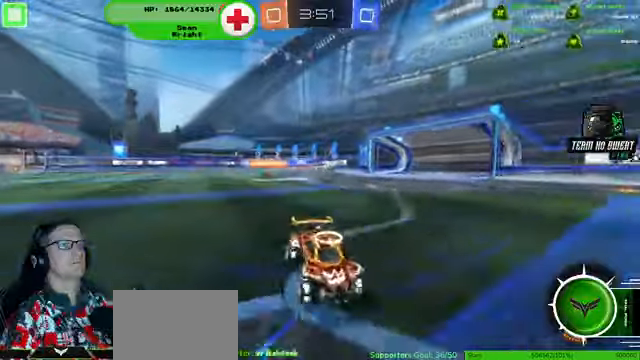
{"buttons": ["R2"], "left_stick": "right", "right_stick": "center", "events": [[400, "R2", "down"]]}
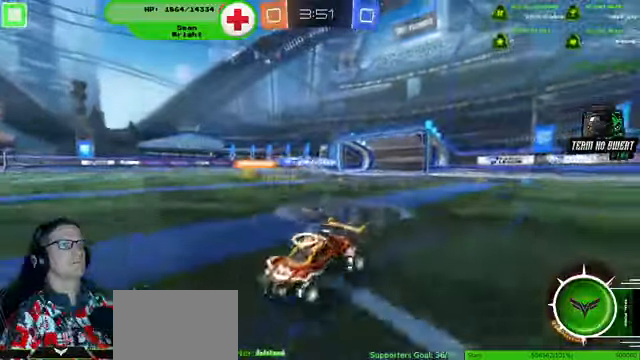
{"buttons": ["R2"], "left_stick": "right", "right_stick": "center", "events": []}
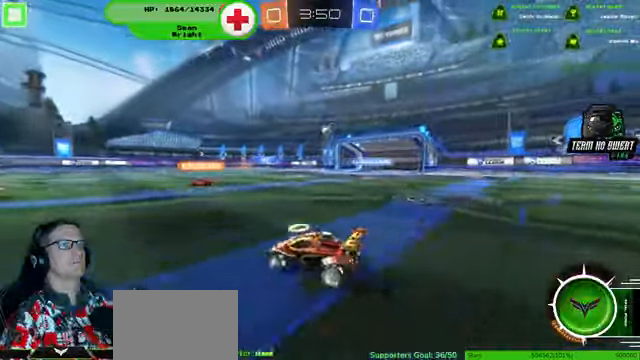
{"buttons": ["R2"], "left_stick": "right", "right_stick": "center", "events": [[267, "left_stick", "center"], [434, "left_stick", "right"]]}
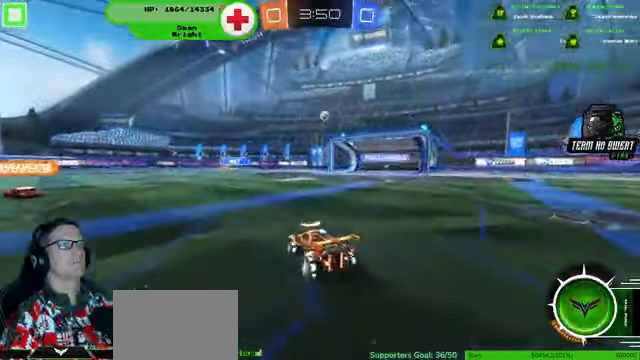
{"buttons": ["R2"], "left_stick": "center", "right_stick": "center", "events": [[67, "R1", "down"], [134, "R1", "up"], [167, "left_stick", "center"], [334, "left_stick", "right"], [467, "left_stick", "center"]]}
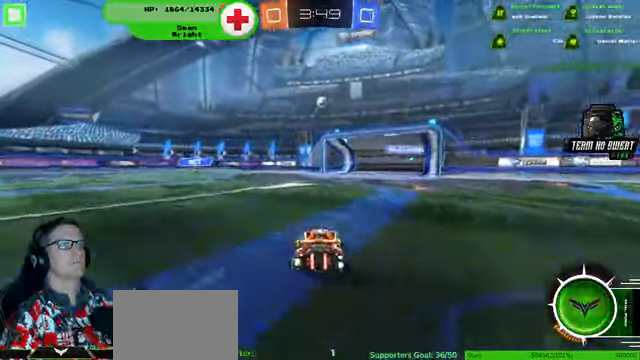
{"buttons": ["R1", "R2"], "left_stick": "down", "right_stick": "center", "events": [[367, "R1", "down"], [367, "left_stick", "down"]]}
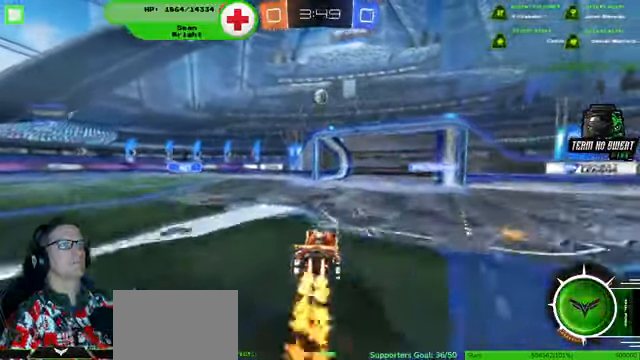
{"buttons": ["R1", "R2"], "left_stick": "center", "right_stick": "center"}
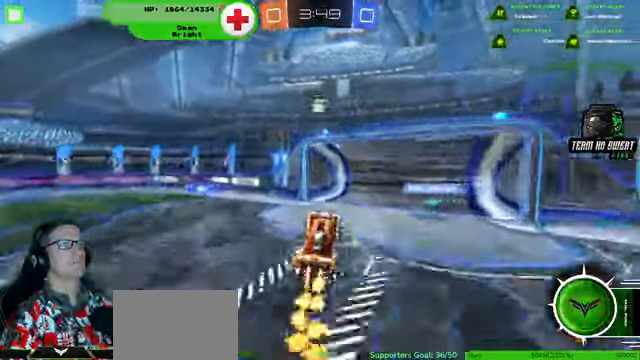
{"buttons": ["R2"], "left_stick": "center", "right_stick": "center", "events": [[67, "left_stick", "up"], [367, "left_stick", "center"], [467, "R1", "up"]]}